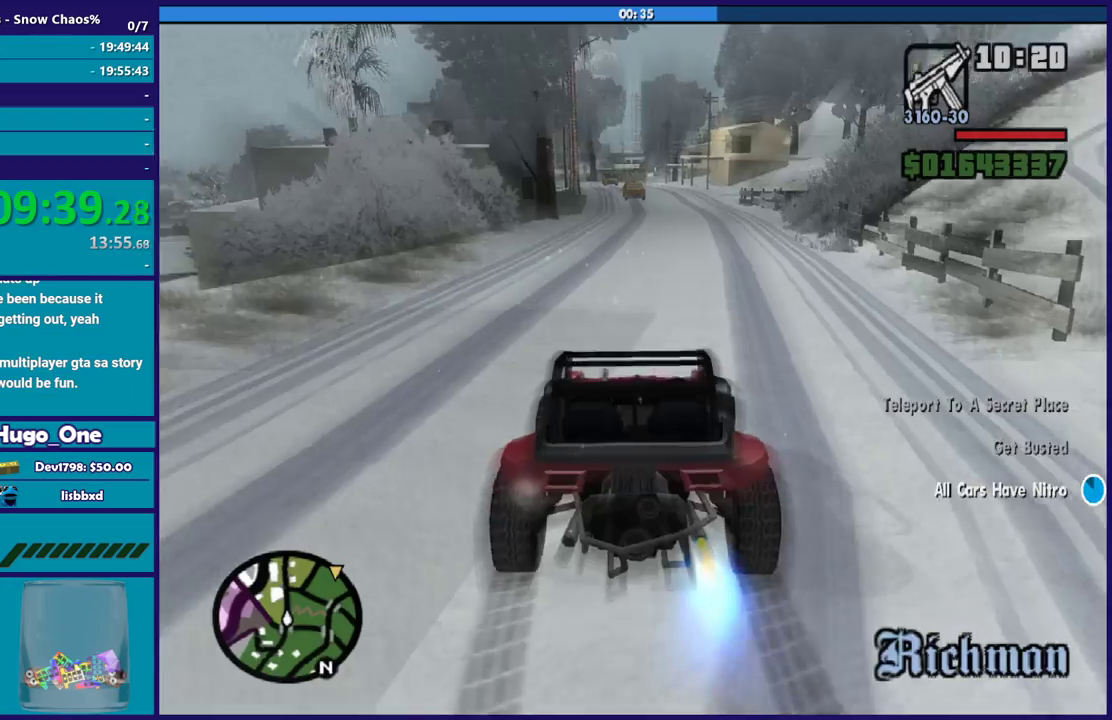
Gameplay with a controller (Xbox layout); each line is a JSON object with the inputs held at the frame after it. "events" lists button and stick changes between this image and that frame as [ms after this image, input, new state], when the widget could be followed in between.
{"buttons": ["R2"], "left_stick": "left", "right_stick": "right", "events": [[100, "right_stick", "right"], [133, "left_stick", "center"], [333, "left_stick", "down-right"], [434, "left_stick", "left"]]}
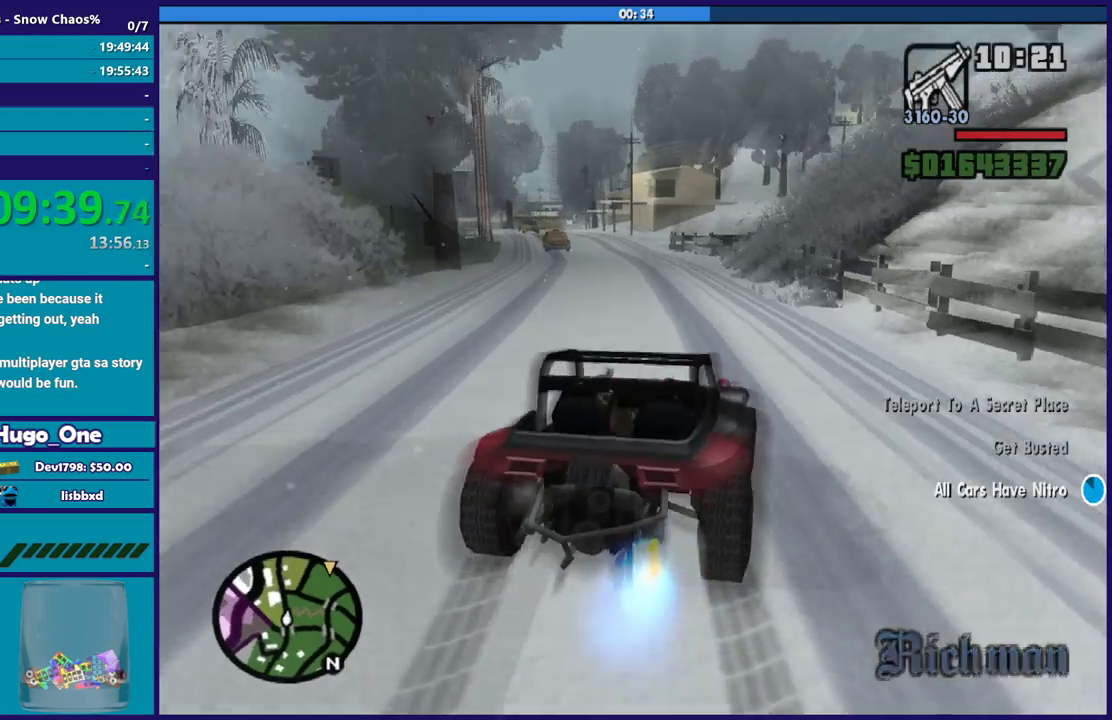
{"buttons": ["L3"], "left_stick": "left", "right_stick": "down", "events": [[100, "right_stick", "down-right"], [234, "right_stick", "down"], [334, "L3", "down"], [434, "R2", "up"]]}
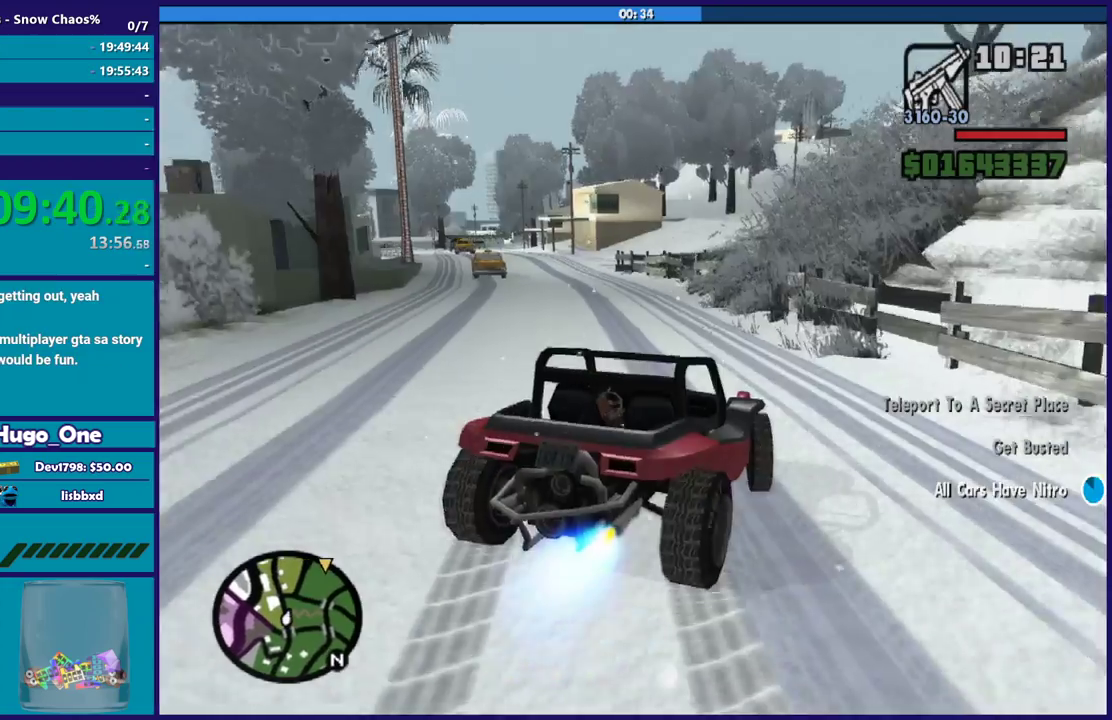
{"buttons": ["R2"], "left_stick": "left", "right_stick": "center"}
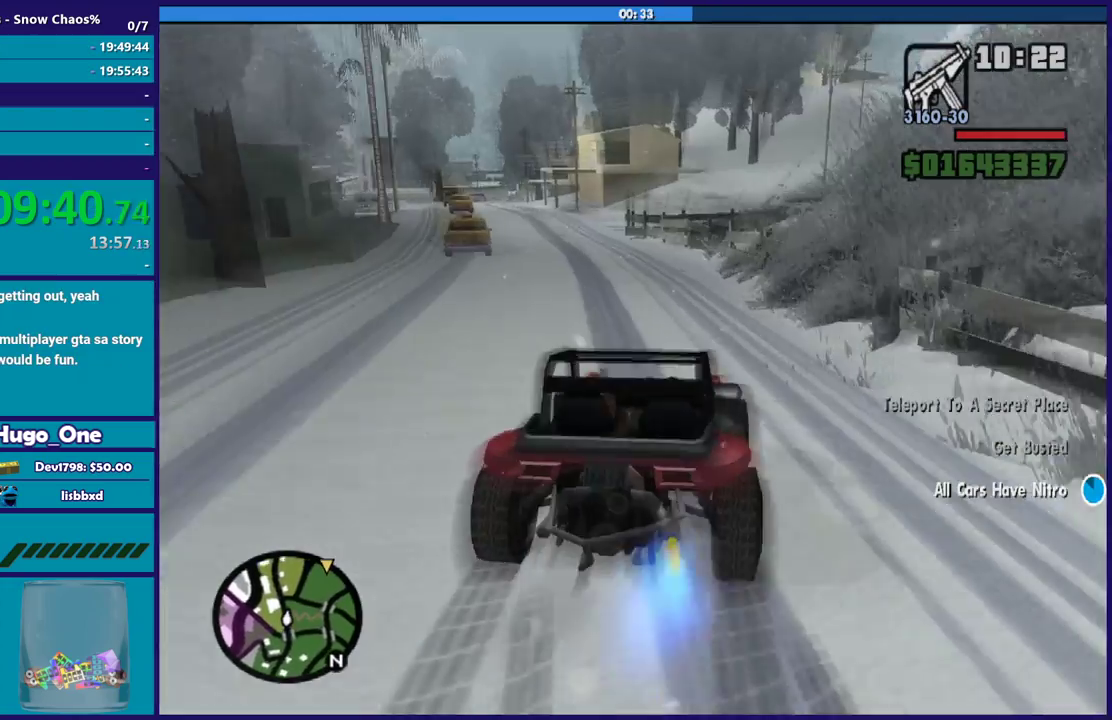
{"buttons": [], "left_stick": "left", "right_stick": "down-left", "events": [[100, "R2", "up"], [100, "left_stick", "center"], [167, "right_stick", "down-left"], [200, "left_stick", "down-right"], [334, "left_stick", "left"]]}
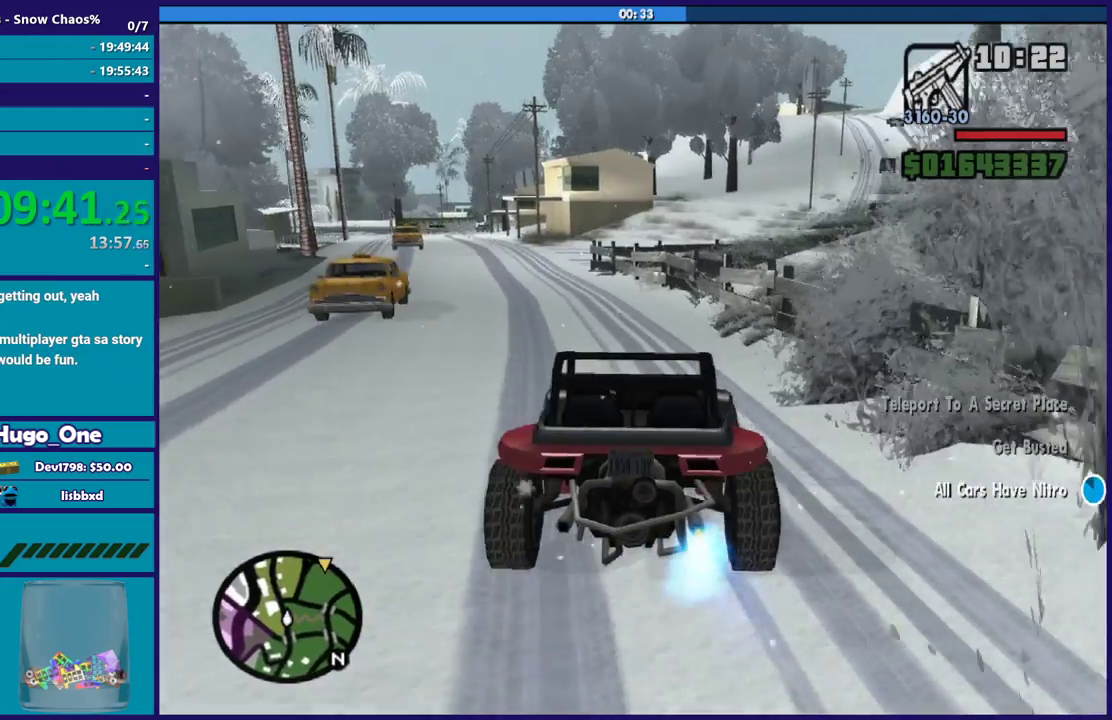
{"buttons": ["R2"], "left_stick": "right", "right_stick": "down-left", "events": [[333, "R2", "down"], [400, "left_stick", "down-right"], [467, "left_stick", "right"]]}
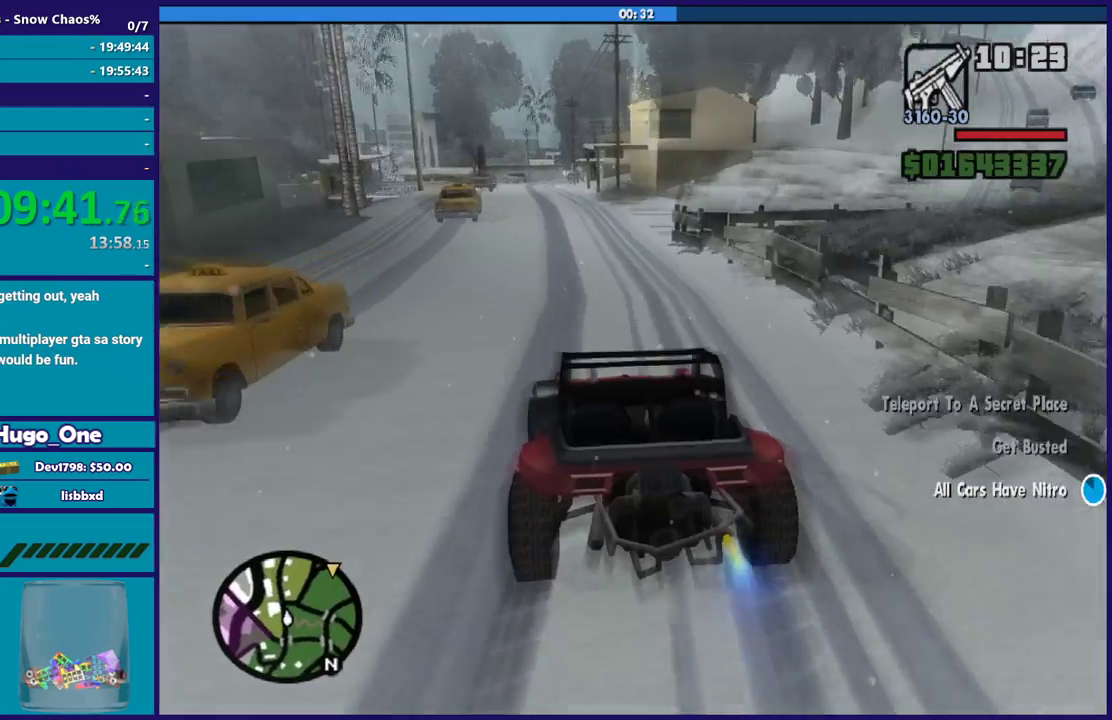
{"buttons": ["R2"], "left_stick": "right", "right_stick": "down-left", "events": [[34, "left_stick", "center"], [167, "left_stick", "down-right"], [401, "left_stick", "right"]]}
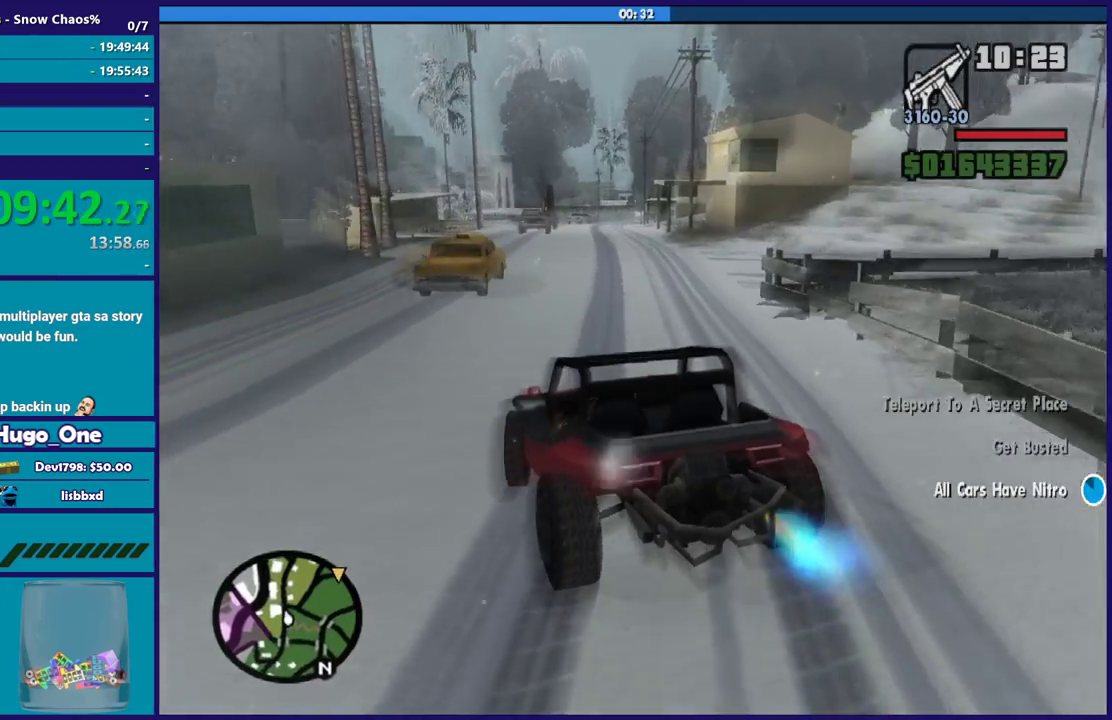
{"buttons": [], "left_stick": "right", "right_stick": "down-left", "events": [[100, "R2", "up"]]}
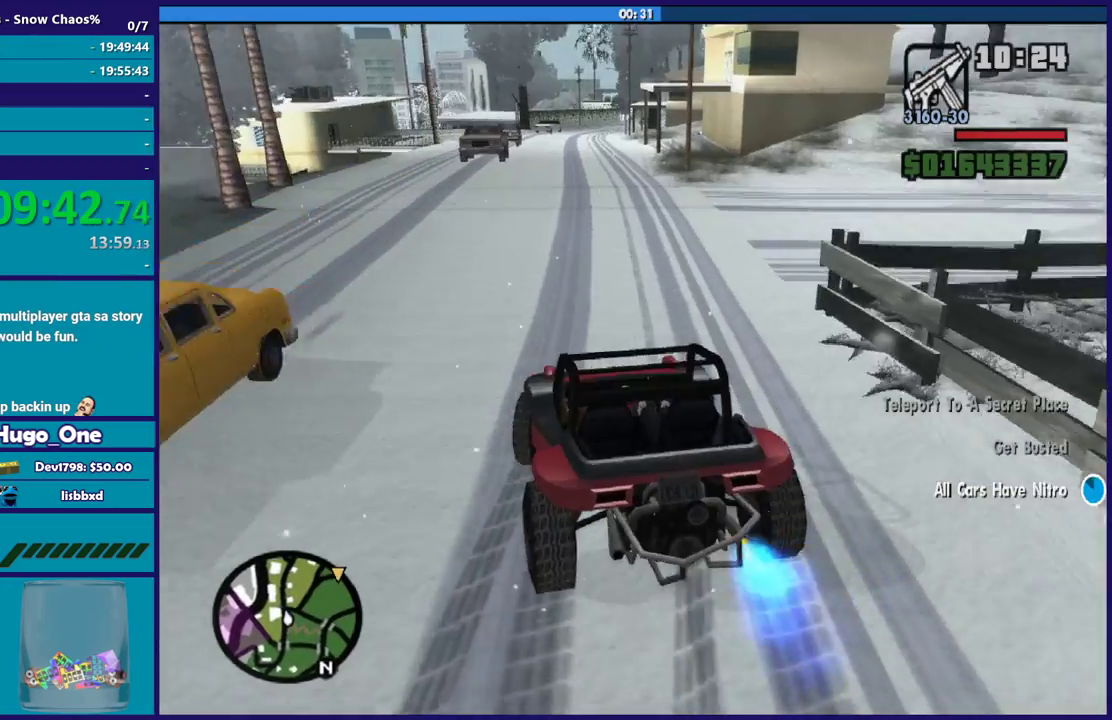
{"buttons": ["R2"], "left_stick": "left", "right_stick": "center", "events": [[67, "left_stick", "left"], [200, "right_stick", "center"], [501, "R2", "down"]]}
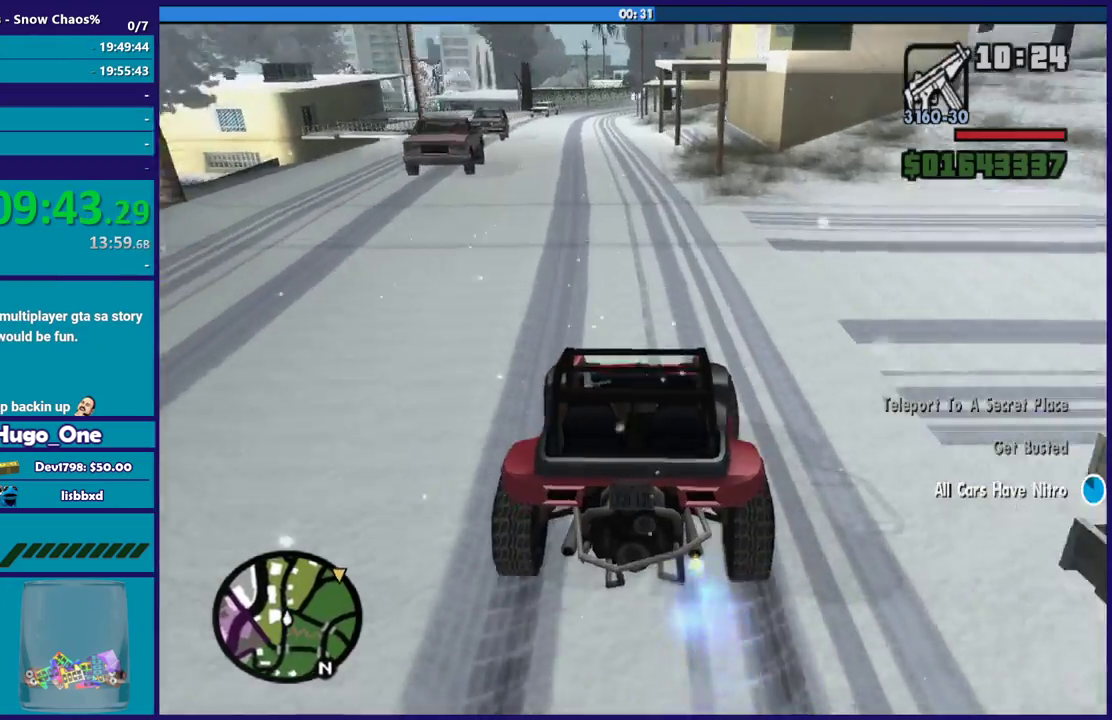
{"buttons": ["R2"], "left_stick": "right", "right_stick": "center", "events": [[66, "left_stick", "center"], [167, "left_stick", "left"], [467, "left_stick", "right"]]}
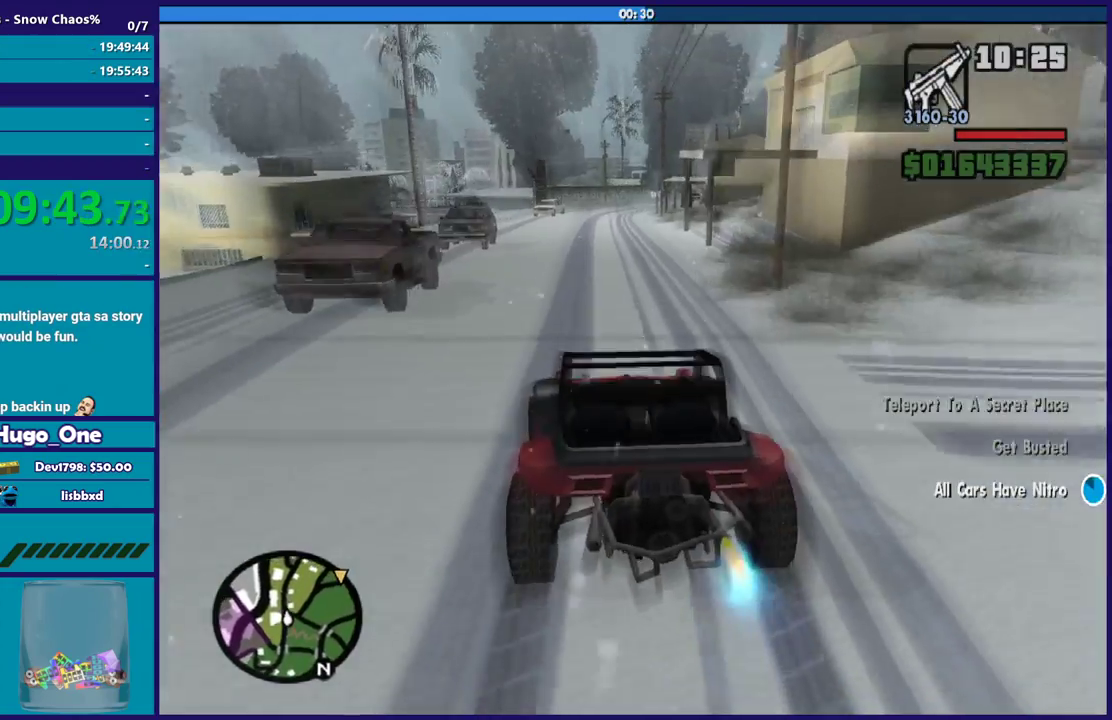
{"buttons": [], "left_stick": "right", "right_stick": "down-left", "events": [[167, "R2", "up"], [200, "right_stick", "down-left"], [367, "left_stick", "center"], [467, "left_stick", "right"]]}
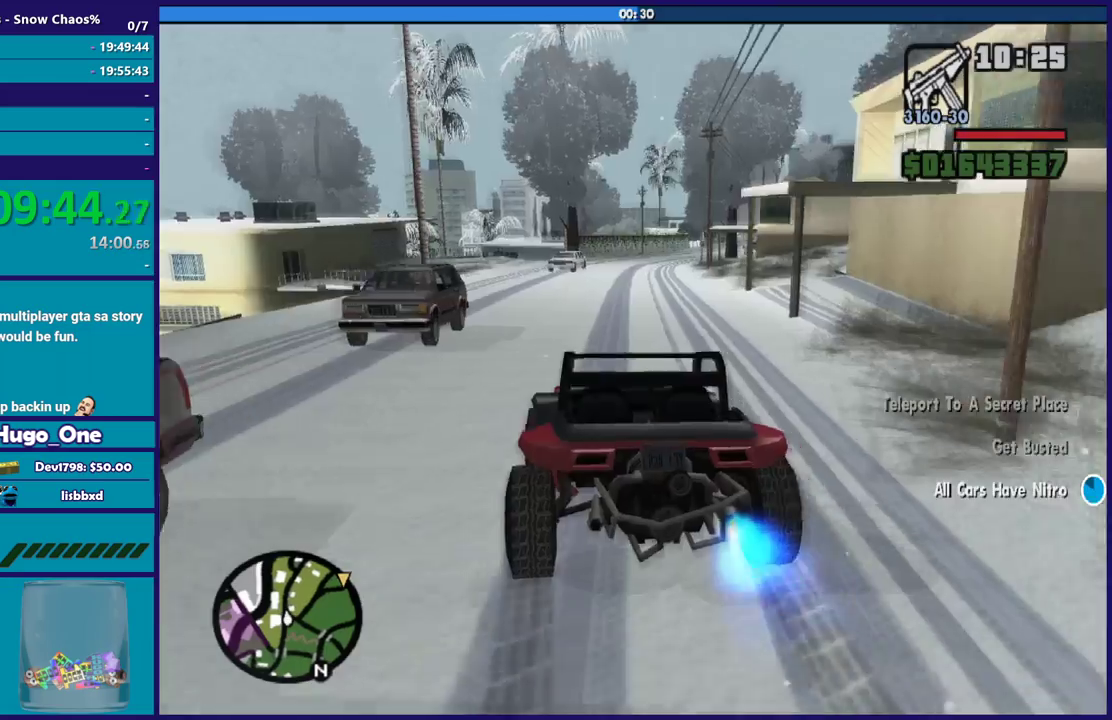
{"buttons": ["R2"], "left_stick": "left", "right_stick": "center", "events": [[33, "R2", "down"], [167, "left_stick", "left"], [233, "right_stick", "center"], [300, "left_stick", "down-right"], [434, "left_stick", "center"], [500, "left_stick", "left"]]}
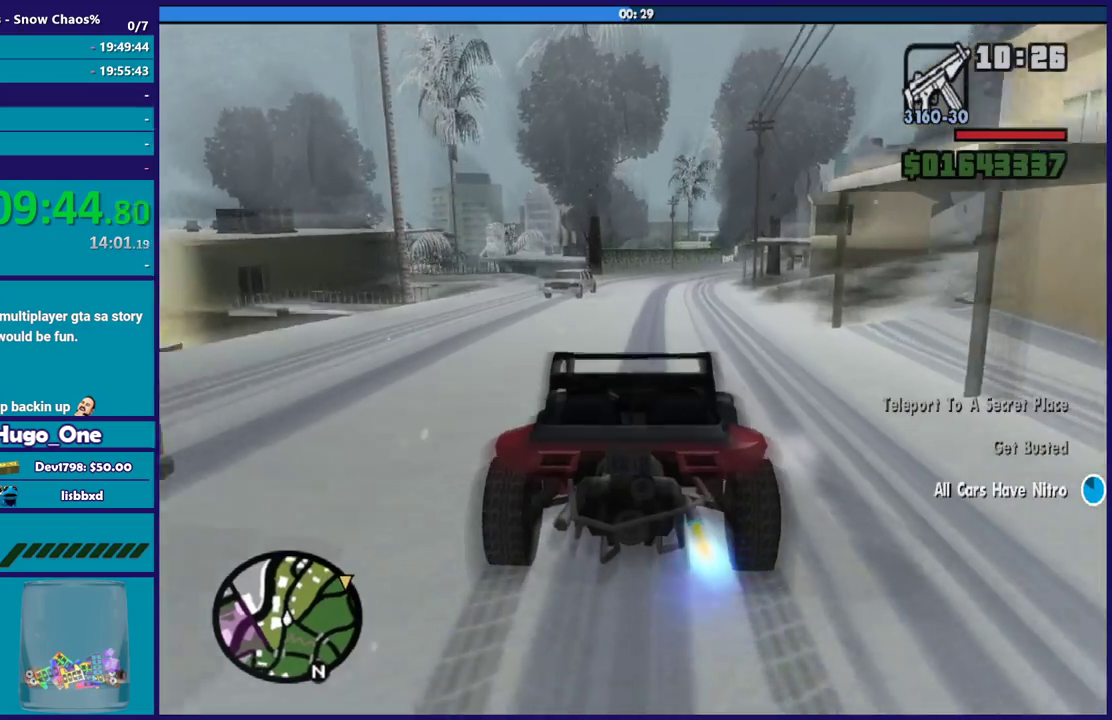
{"buttons": ["R2"], "left_stick": "right", "right_stick": "center", "events": [[167, "left_stick", "right"], [334, "left_stick", "left"], [467, "left_stick", "right"]]}
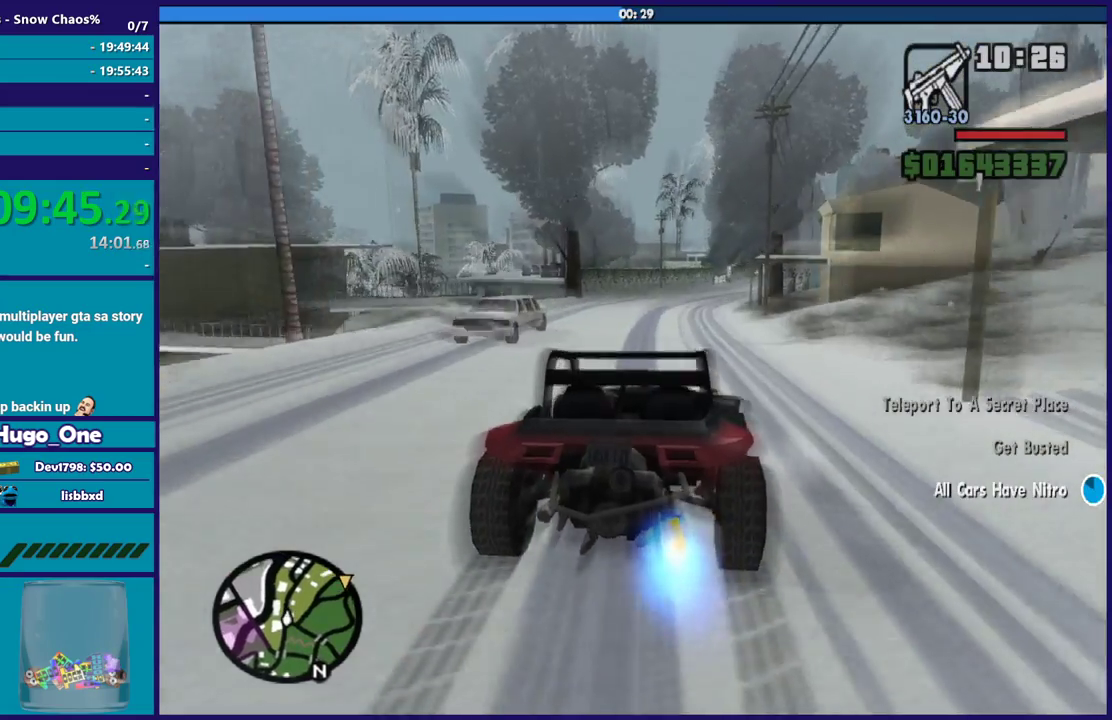
{"buttons": ["R2"], "left_stick": "left", "right_stick": "center", "events": [[100, "left_stick", "center"], [267, "left_stick", "left"]]}
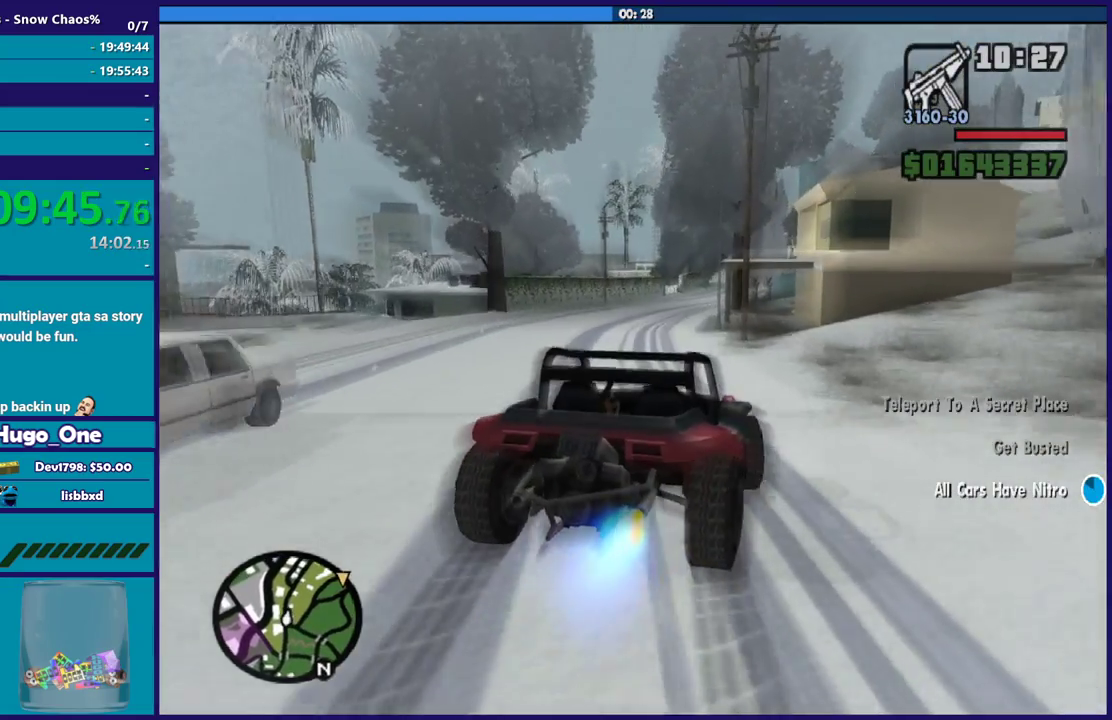
{"buttons": [], "left_stick": "right", "right_stick": "down", "events": [[100, "R2", "up"], [401, "left_stick", "right"], [467, "right_stick", "down"]]}